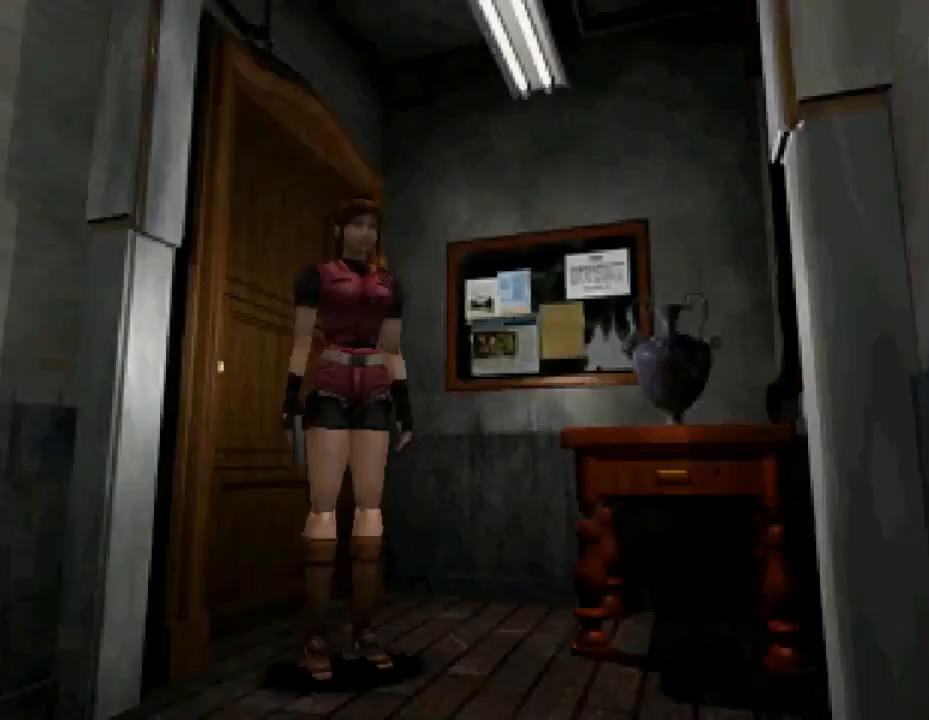
Gameplay with a controller (PlayStation layout); each line is a JSON object with the inputs held at the frame after it. "events" lists button and stick changes between this image and that frame as [ms after this image, input, new state], when the widget could be followed in between. Not read: left_stick right_stick.
{"buttons": [], "events": [[200, "DPAD_UP", "down"], [267, "SQUARE", "down"], [400, "DPAD_UP", "up"], [400, "SQUARE", "up"]]}
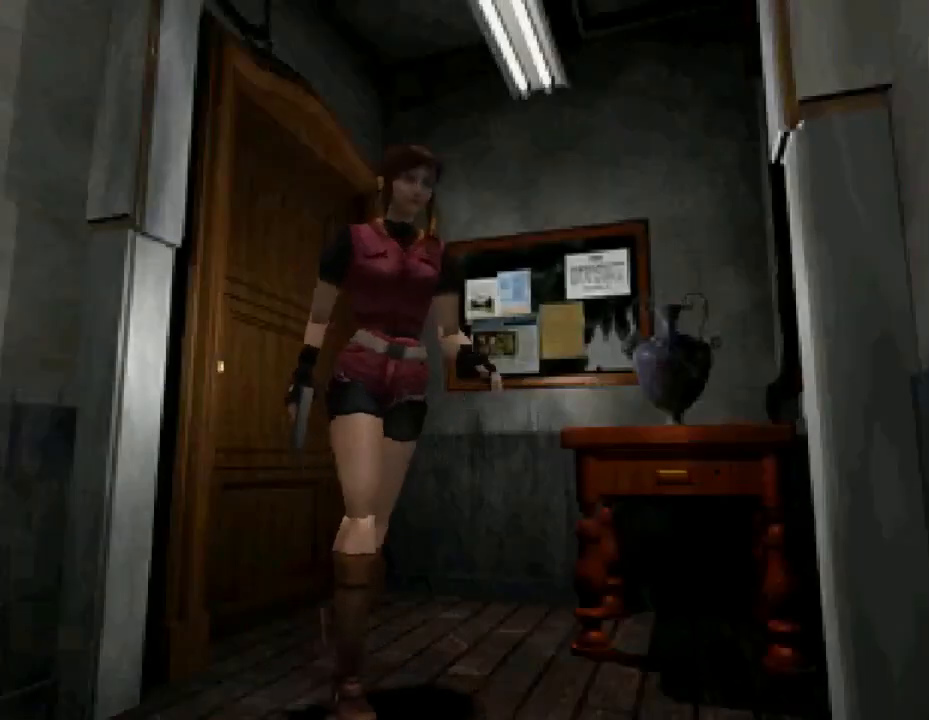
{"buttons": [], "events": []}
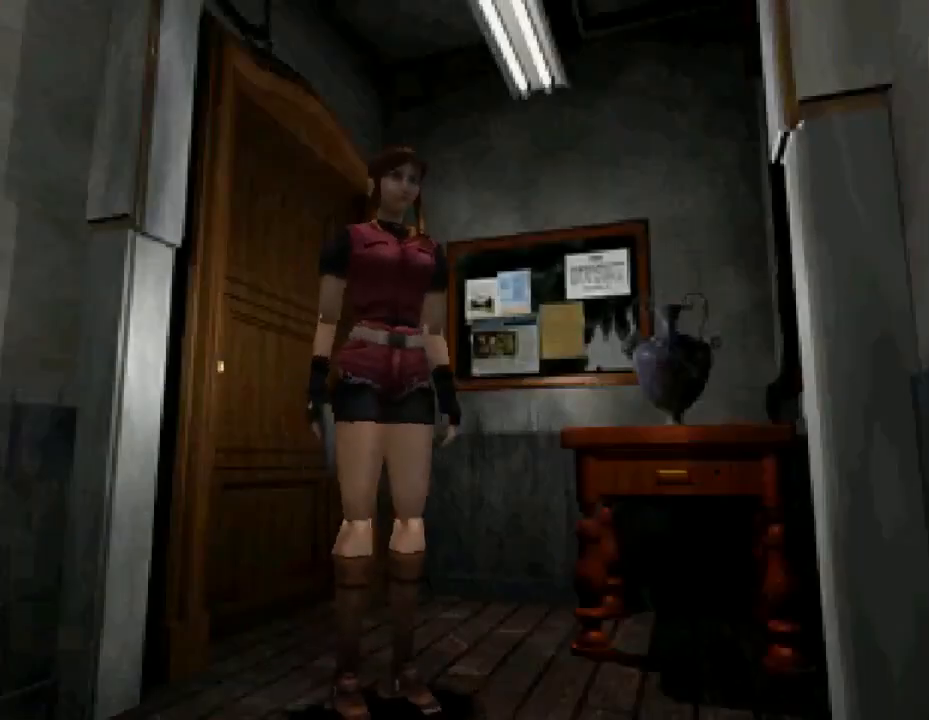
{"buttons": ["SQUARE", "DPAD_UP"], "events": [[33, "DPAD_UP", "down"], [67, "DPAD_RIGHT", "down"], [67, "SQUARE", "down"], [500, "DPAD_RIGHT", "up"]]}
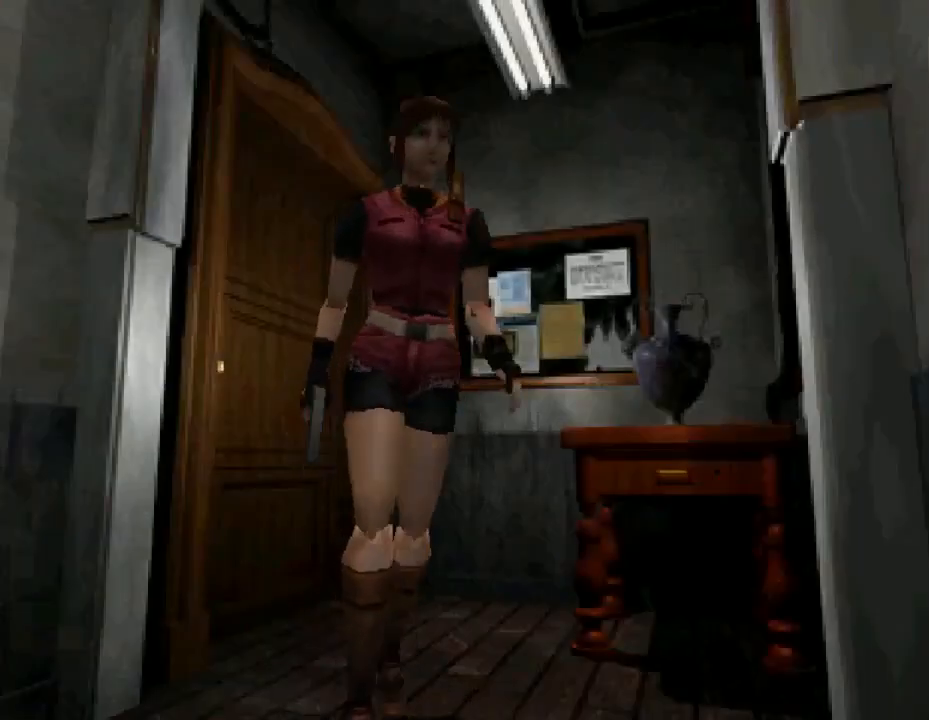
{"buttons": ["SQUARE", "DPAD_UP", "DPAD_RIGHT"], "events": [[433, "DPAD_RIGHT", "down"]]}
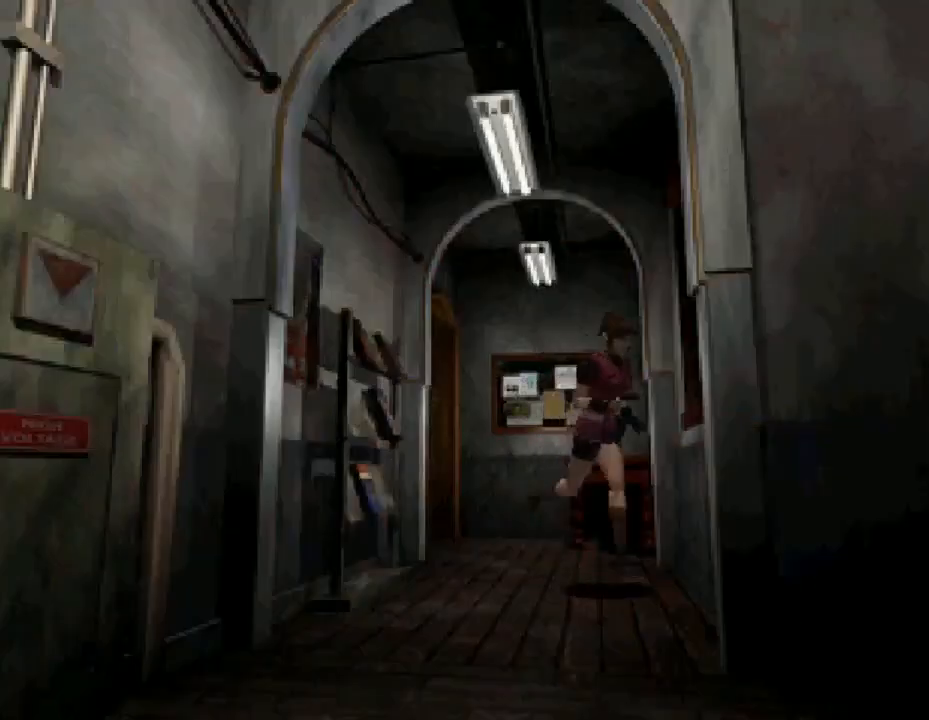
{"buttons": ["SQUARE", "DPAD_UP"], "events": [[233, "DPAD_RIGHT", "up"]]}
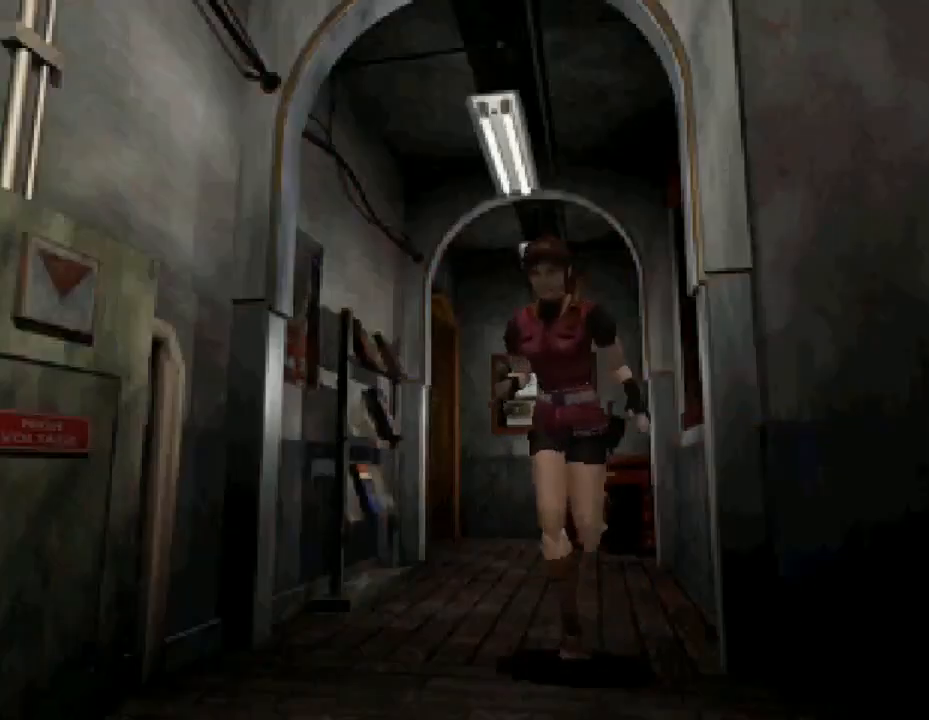
{"buttons": ["SQUARE", "DPAD_UP"], "events": [[200, "DPAD_LEFT", "down"], [333, "DPAD_LEFT", "up"]]}
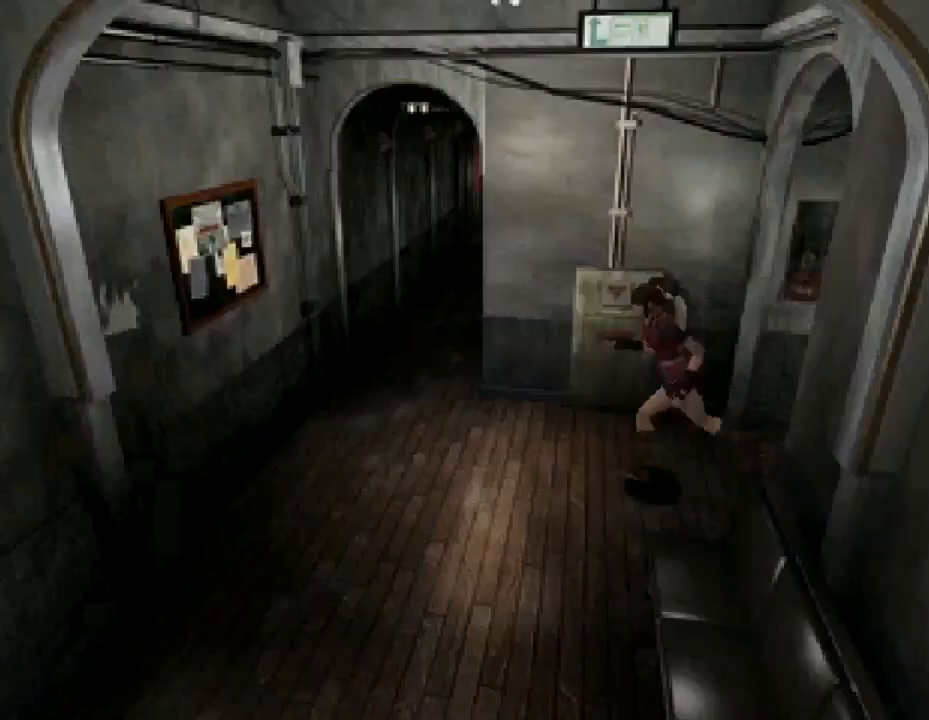
{"buttons": ["SQUARE", "DPAD_UP", "DPAD_LEFT"], "events": [[333, "DPAD_LEFT", "down"]]}
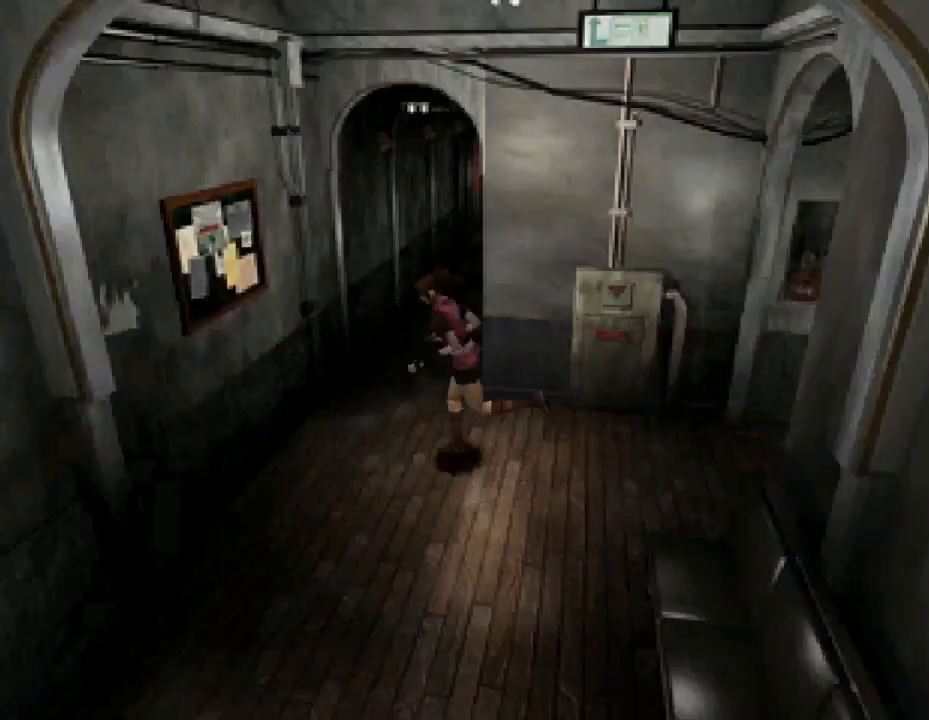
{"buttons": ["SQUARE", "DPAD_UP", "DPAD_LEFT"], "events": []}
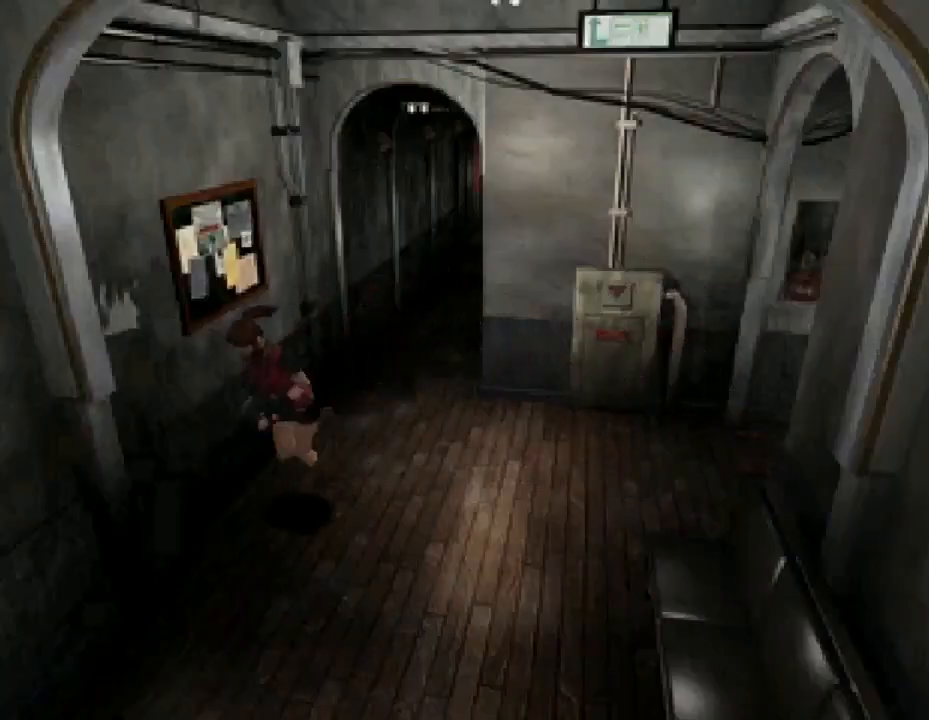
{"buttons": ["SQUARE", "DPAD_UP"], "events": [[233, "DPAD_LEFT", "up"]]}
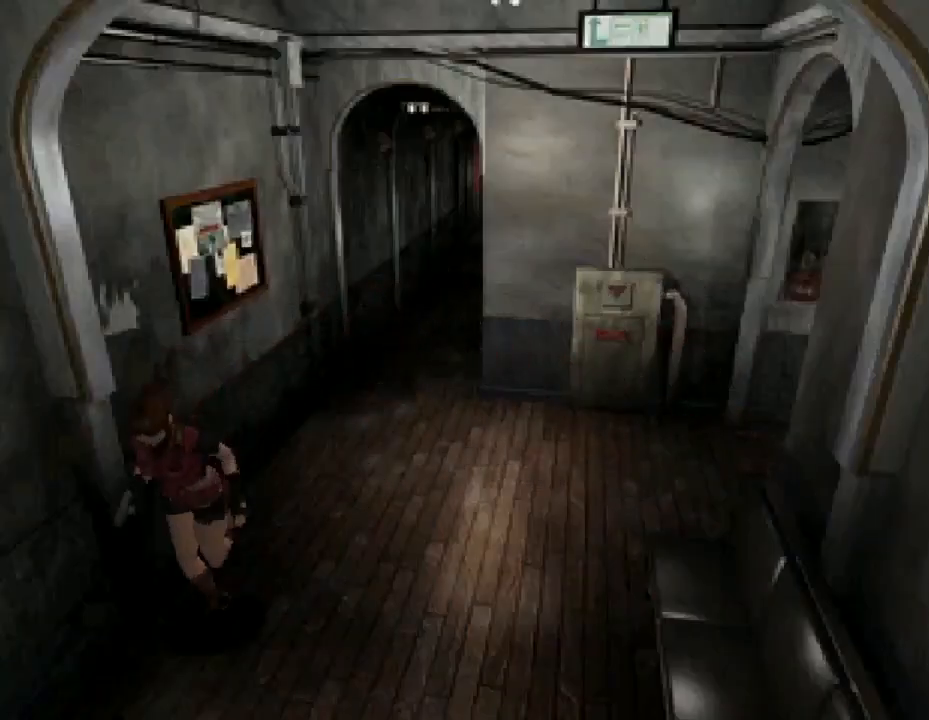
{"buttons": ["DPAD_LEFT"], "events": [[267, "SQUARE", "up"], [300, "DPAD_UP", "up"], [333, "DPAD_LEFT", "down"]]}
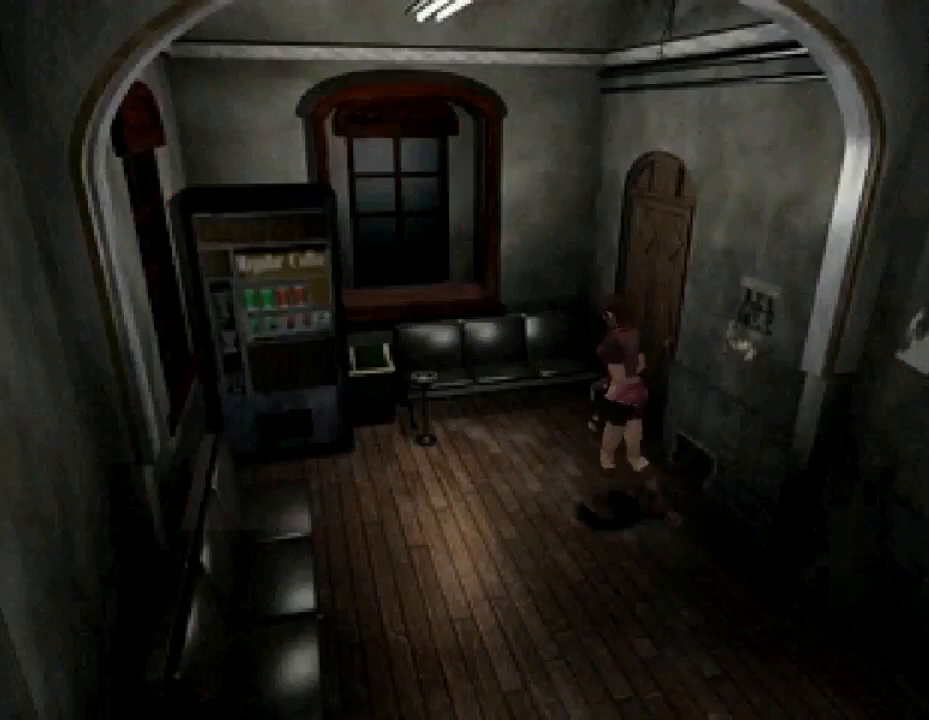
{"buttons": ["DPAD_LEFT"], "events": []}
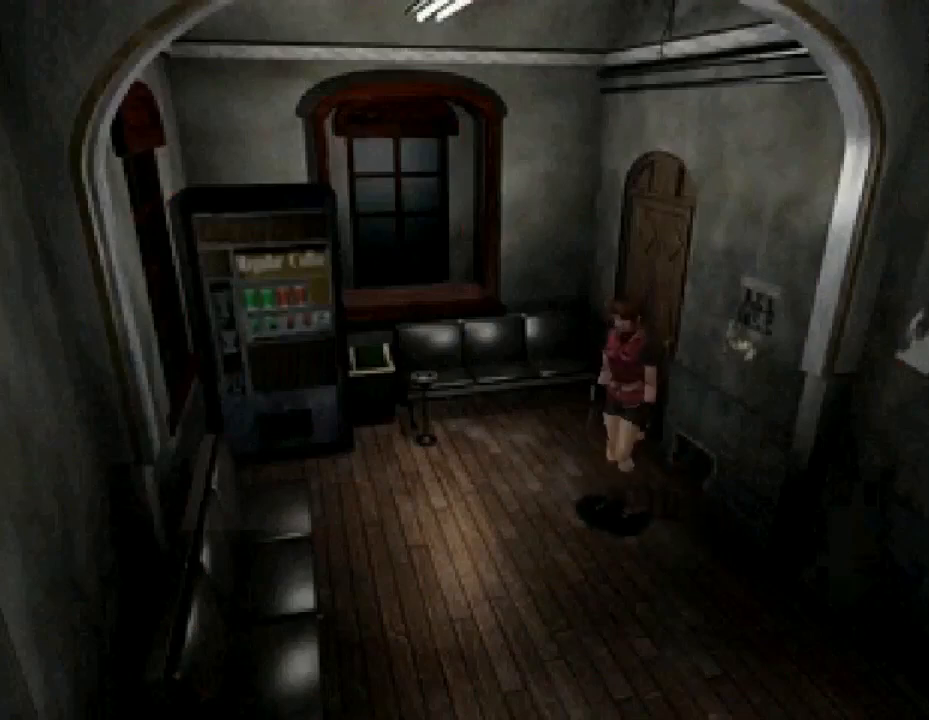
{"buttons": ["SQUARE", "DPAD_UP", "DPAD_LEFT"], "events": [[100, "DPAD_UP", "down"], [133, "DPAD_LEFT", "up"], [133, "SQUARE", "down"], [200, "DPAD_LEFT", "down"]]}
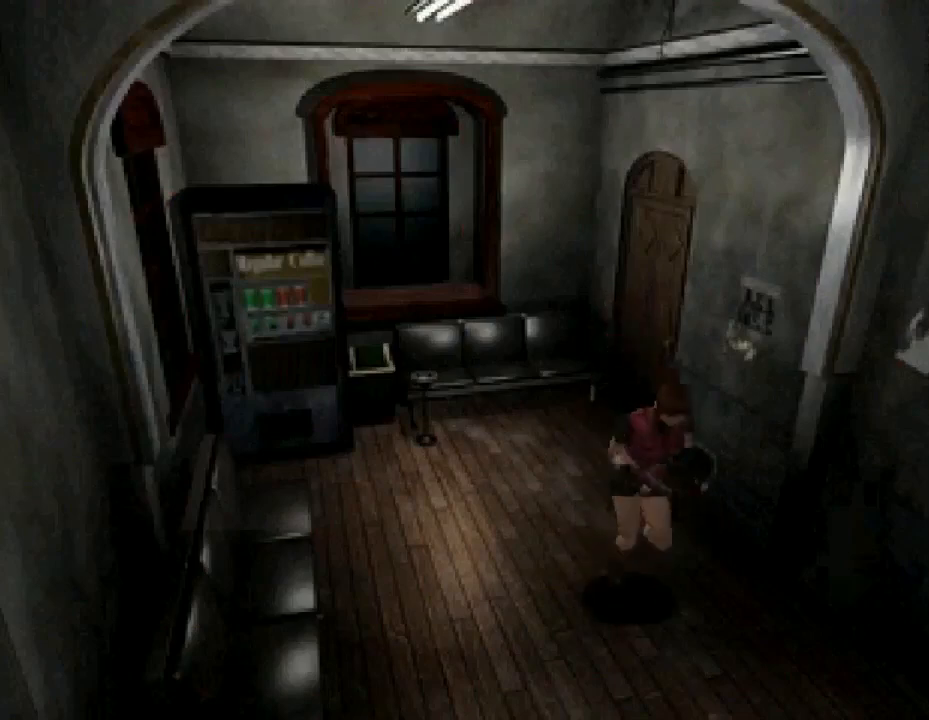
{"buttons": ["SQUARE", "DPAD_UP"], "events": [[200, "DPAD_LEFT", "up"]]}
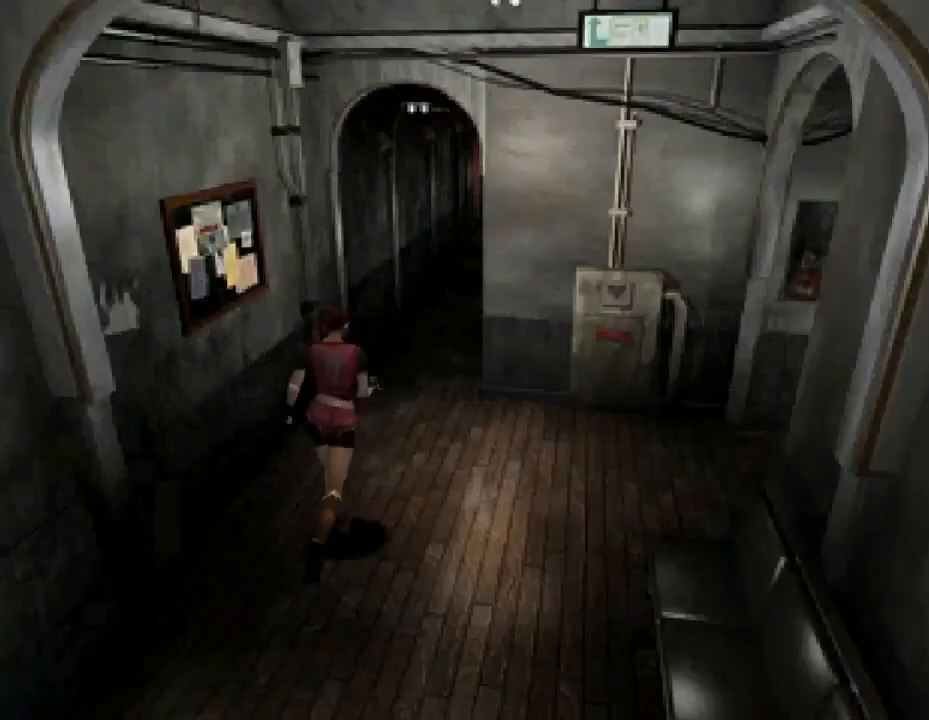
{"buttons": ["SQUARE", "DPAD_UP"], "events": []}
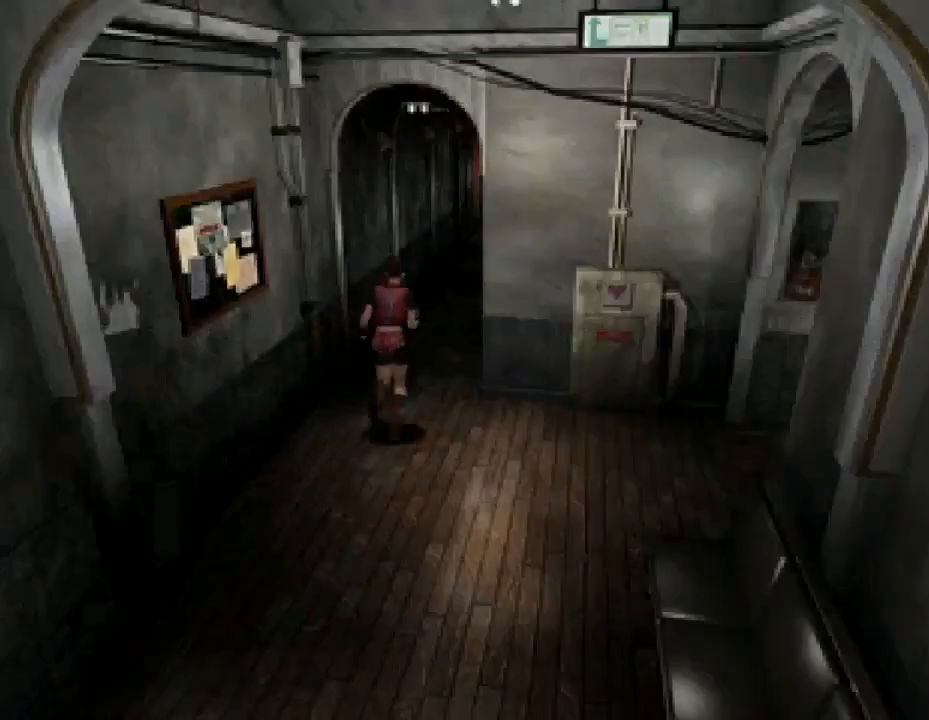
{"buttons": ["SQUARE", "DPAD_UP"], "events": [[300, "DPAD_RIGHT", "down"], [333, "DPAD_UP", "up"], [367, "DPAD_RIGHT", "up"], [367, "DPAD_UP", "down"]]}
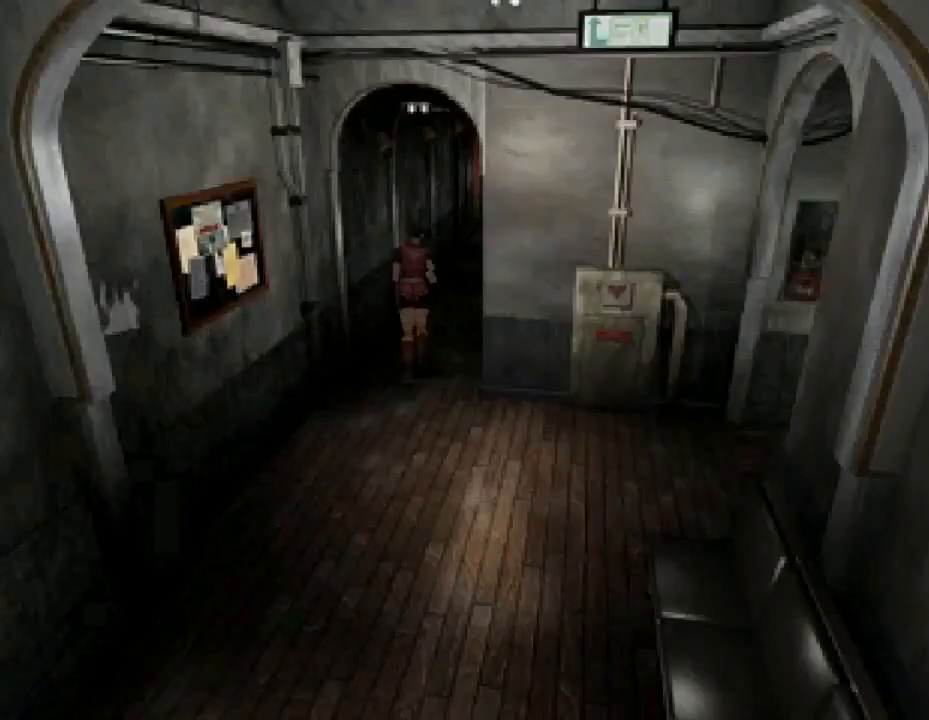
{"buttons": ["SQUARE", "DPAD_UP"], "events": [[200, "DPAD_LEFT", "down"], [267, "DPAD_LEFT", "up"]]}
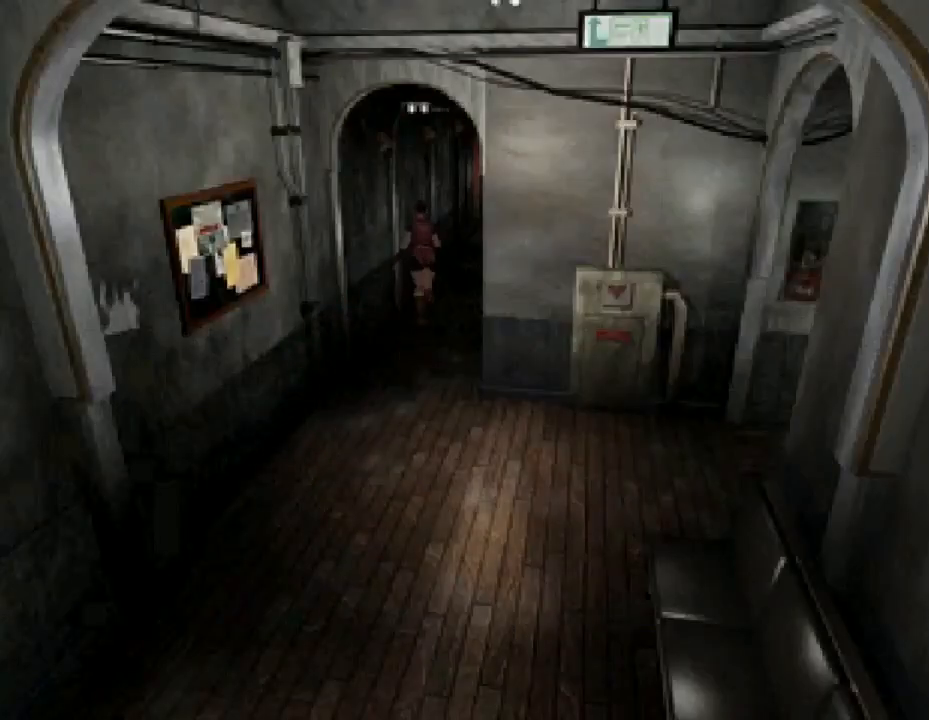
{"buttons": ["SQUARE", "DPAD_UP"], "events": [[100, "DPAD_RIGHT", "down"], [233, "DPAD_RIGHT", "up"]]}
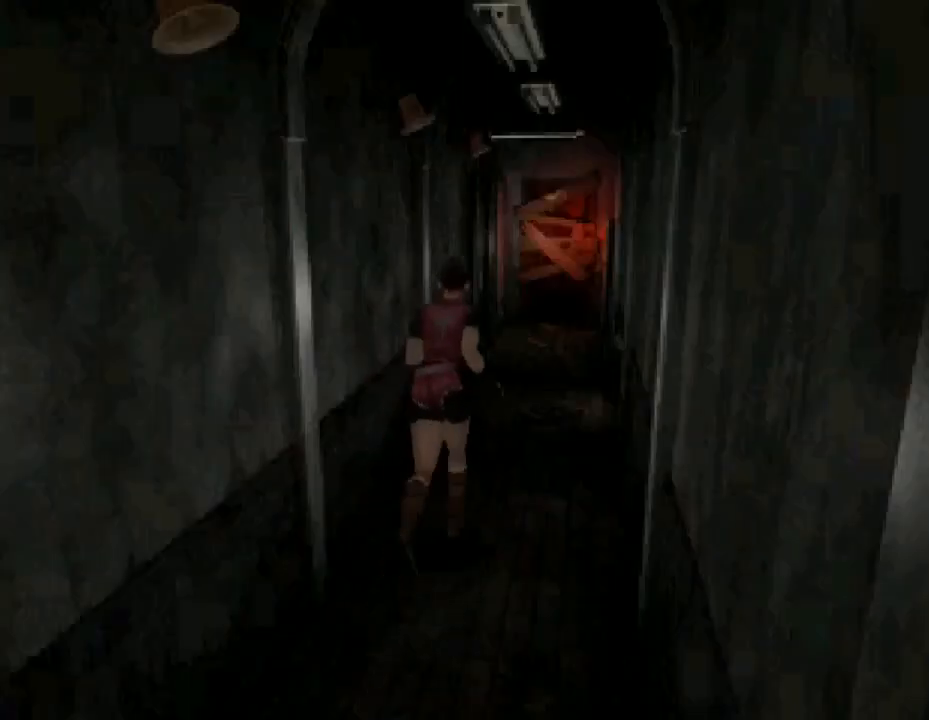
{"buttons": ["SQUARE", "DPAD_UP"], "events": []}
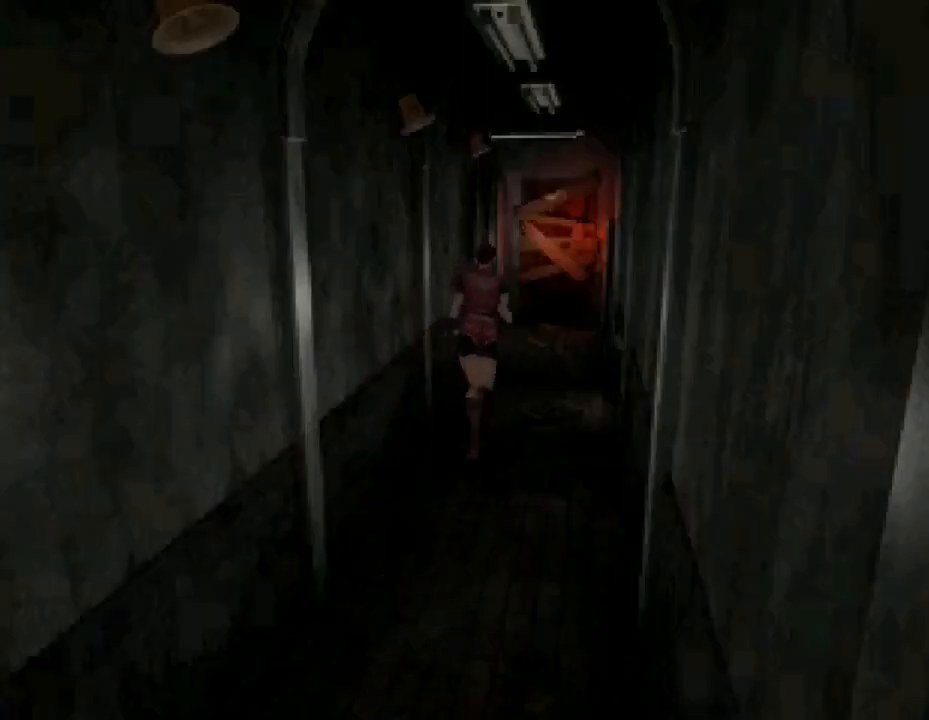
{"buttons": ["SQUARE", "DPAD_UP"], "events": []}
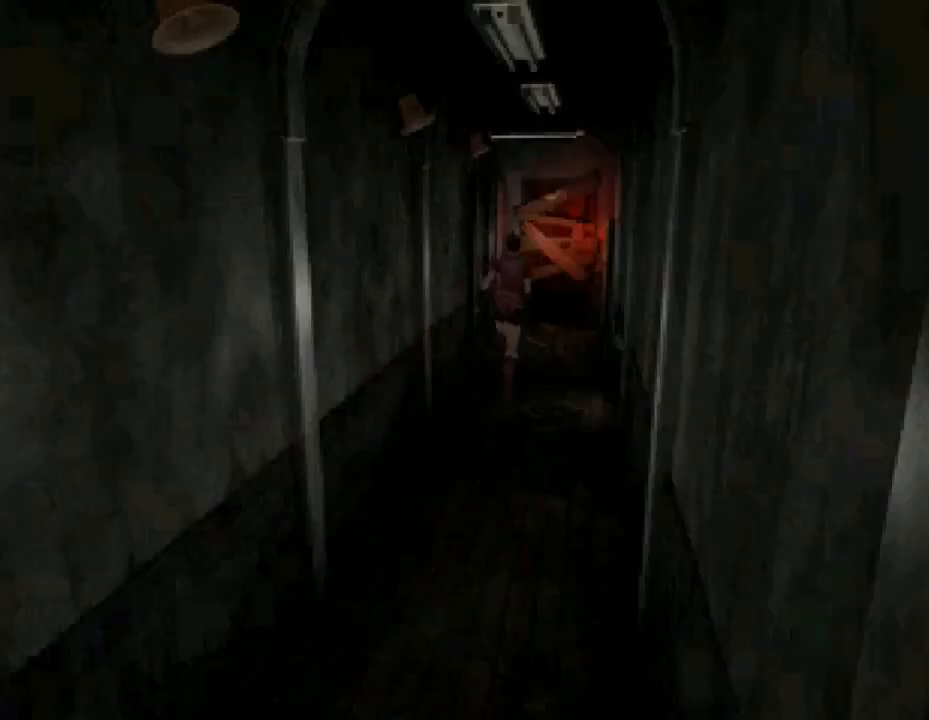
{"buttons": ["CROSS", "SQUARE", "DPAD_UP", "DPAD_LEFT"], "events": [[400, "DPAD_LEFT", "down"], [500, "CROSS", "down"]]}
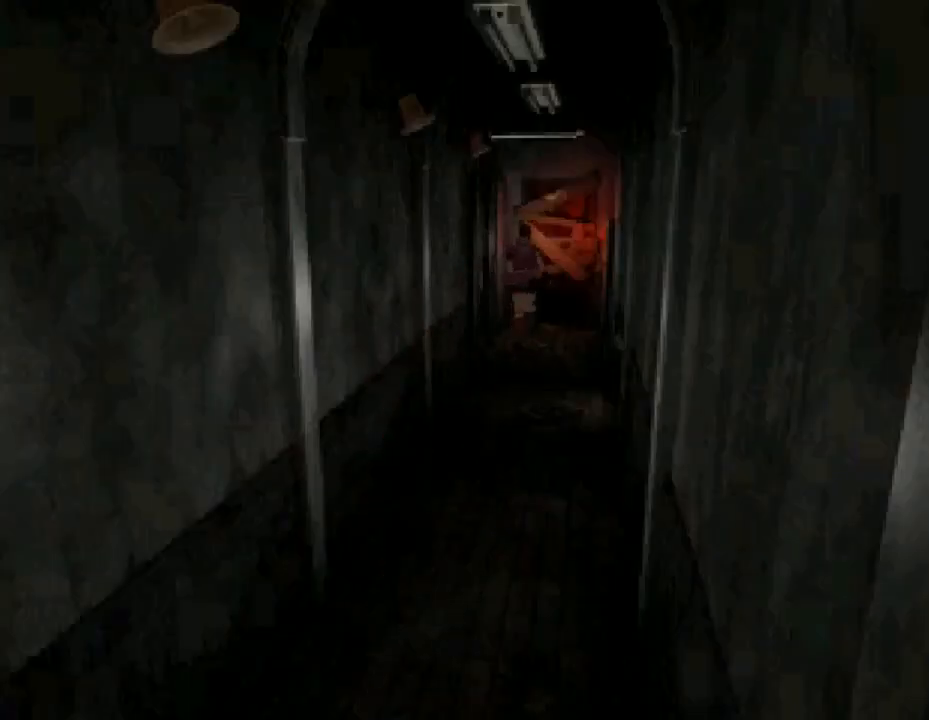
{"buttons": ["CROSS", "SQUARE", "DPAD_UP", "DPAD_LEFT"], "events": [[133, "CROSS", "up"], [267, "CROSS", "down"], [400, "CROSS", "up"], [467, "CROSS", "down"]]}
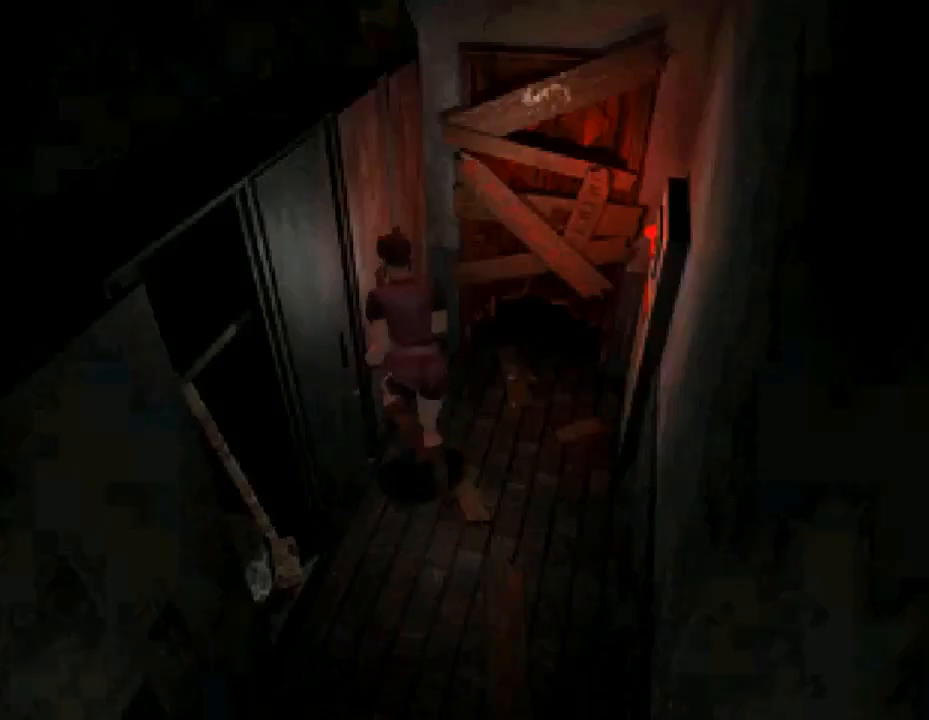
{"buttons": ["SQUARE", "DPAD_UP", "DPAD_LEFT"], "events": [[100, "CROSS", "up"]]}